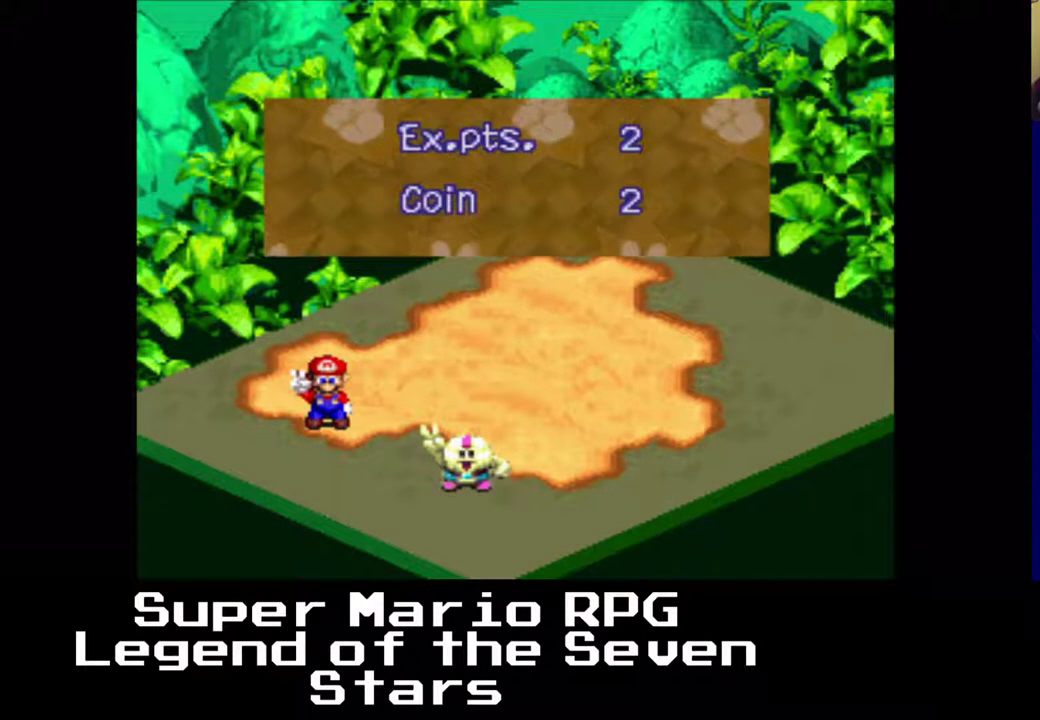
Gameplay with a controller (Xbox layout); each line is a JSON object with the inputs held at the frame after it. "events" lists button and stick changes between this image and that frame as [ms after this image, input, new state], when the widget could be followed in between. Not read: L3 R3 left_stick.
{"buttons": [], "right_stick": "center", "events": [[50, "B", "down"], [200, "B", "up"]]}
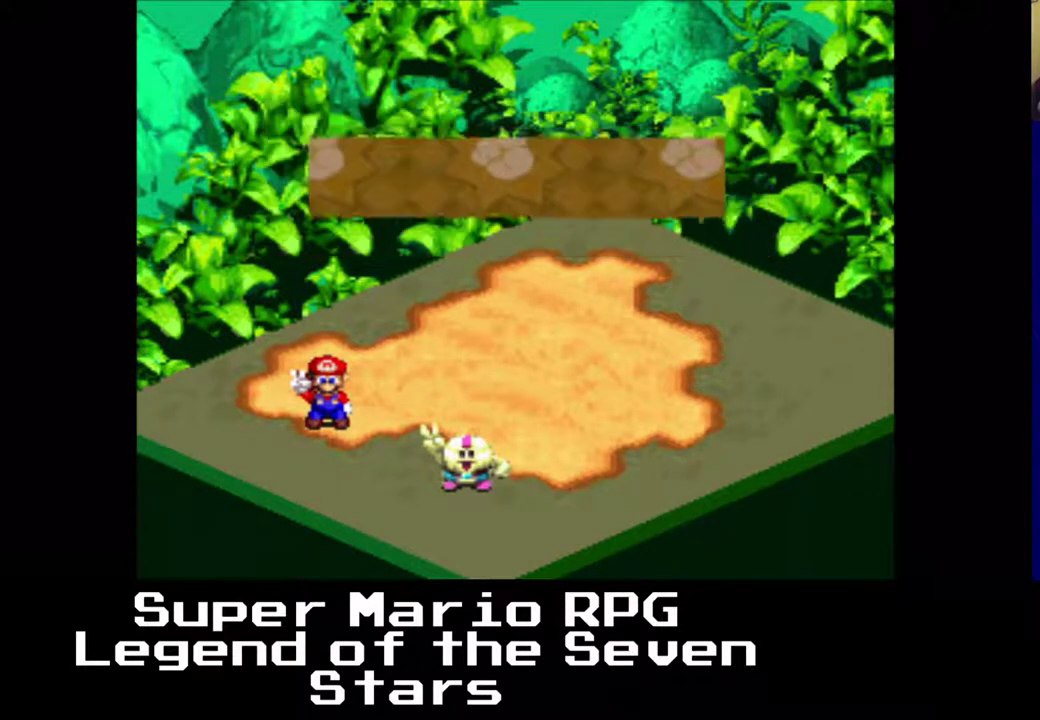
{"buttons": [], "right_stick": "center", "events": []}
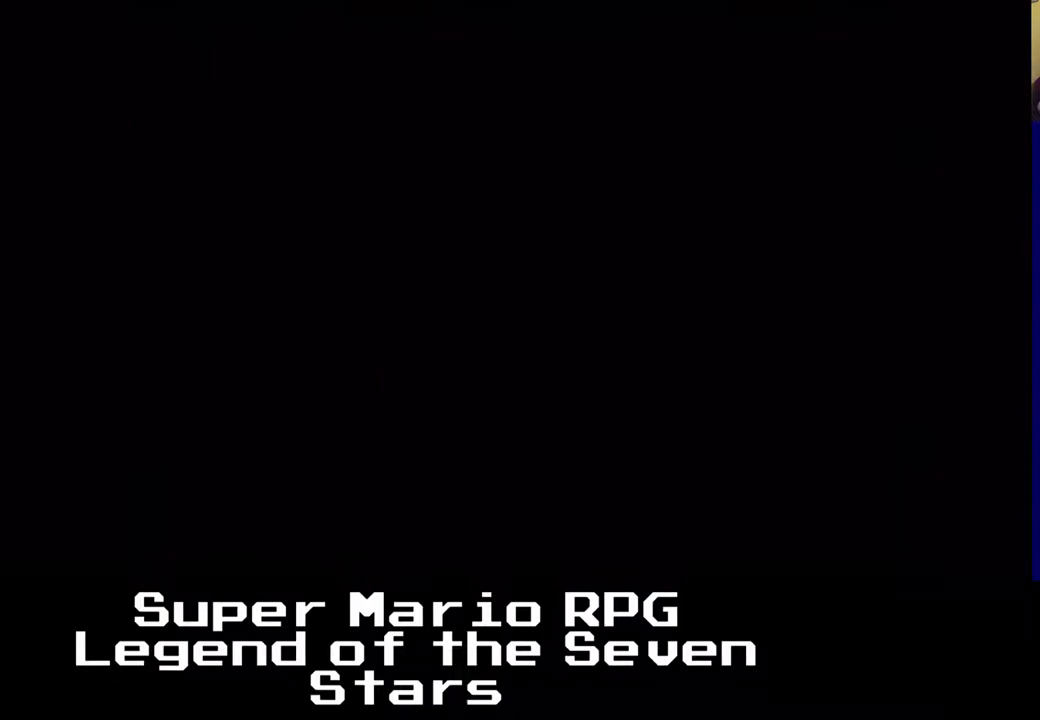
{"buttons": [], "right_stick": "center", "events": []}
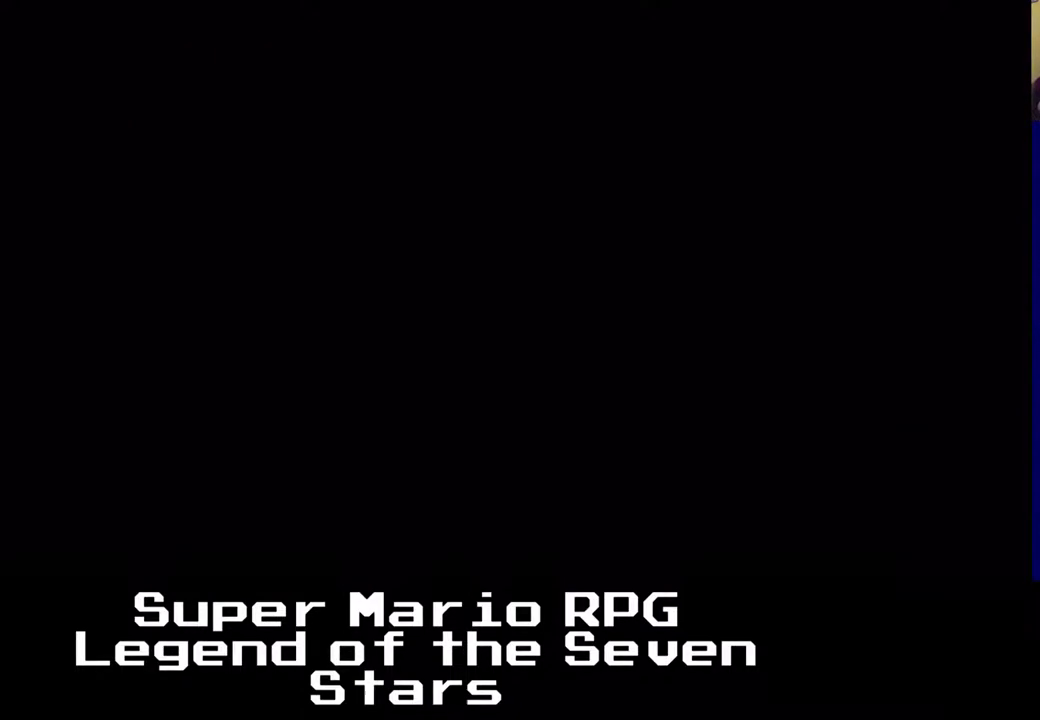
{"buttons": [], "right_stick": "center", "events": [[283, "B", "down"], [383, "B", "up"]]}
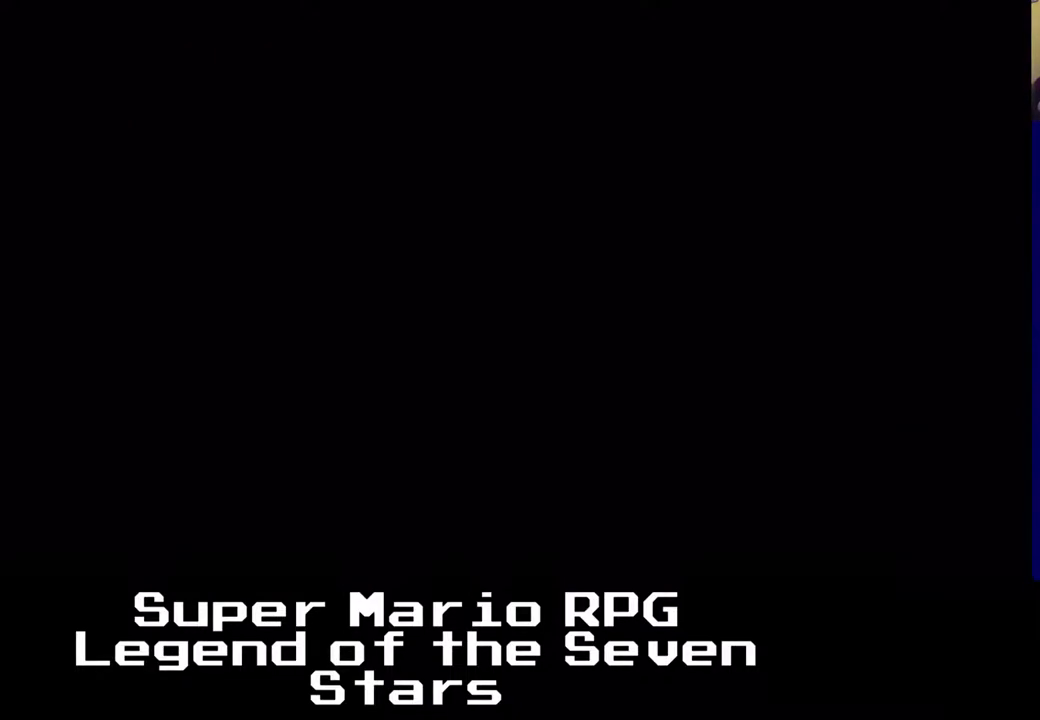
{"buttons": ["X"], "right_stick": "center", "events": [[167, "X", "down"]]}
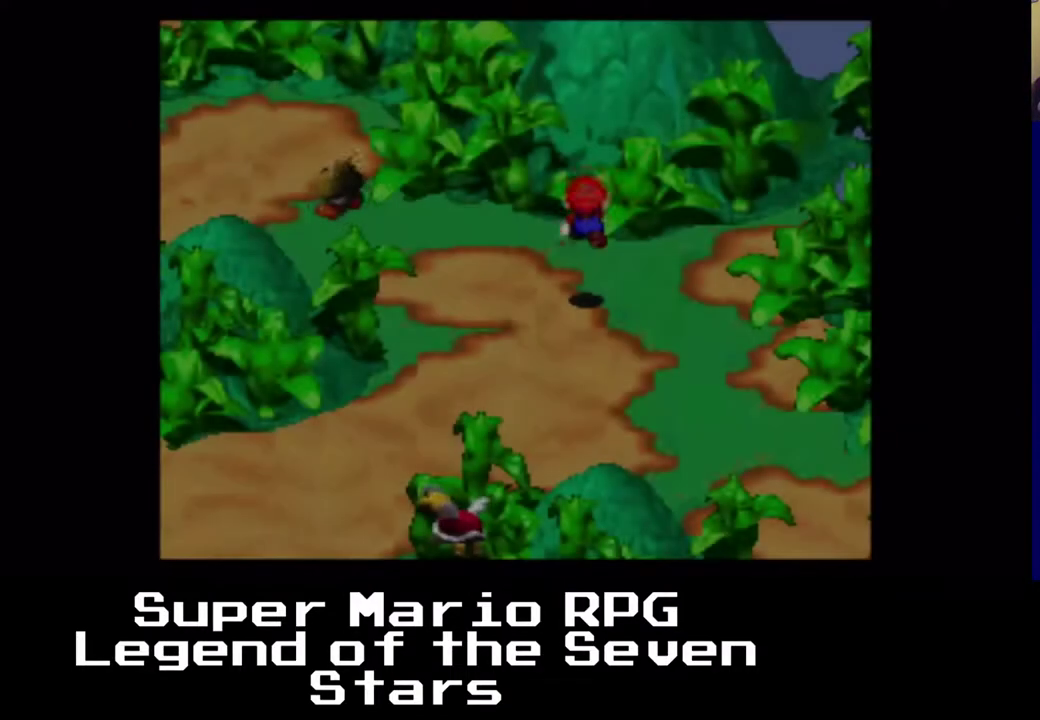
{"buttons": ["X", "DPAD_DOWN"], "right_stick": "center", "events": [[367, "DPAD_RIGHT", "down"], [433, "DPAD_DOWN", "down"], [483, "DPAD_RIGHT", "up"]]}
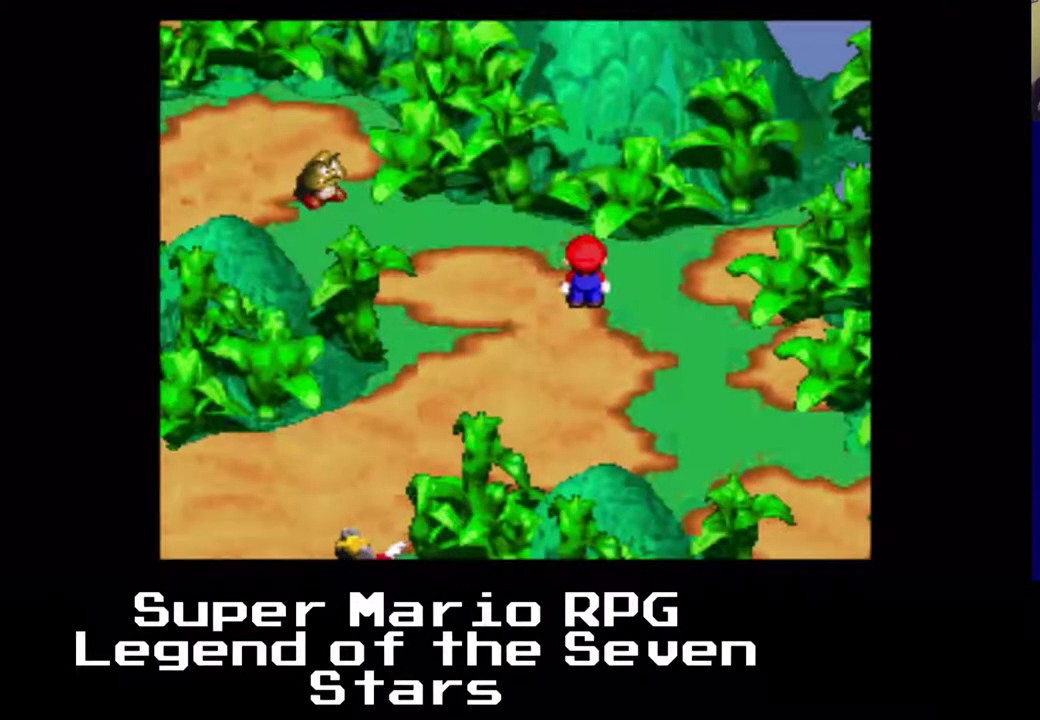
{"buttons": ["X", "DPAD_UP", "DPAD_LEFT"], "right_stick": "center", "events": [[17, "DPAD_DOWN", "up"], [17, "DPAD_LEFT", "down"], [67, "DPAD_UP", "down"]]}
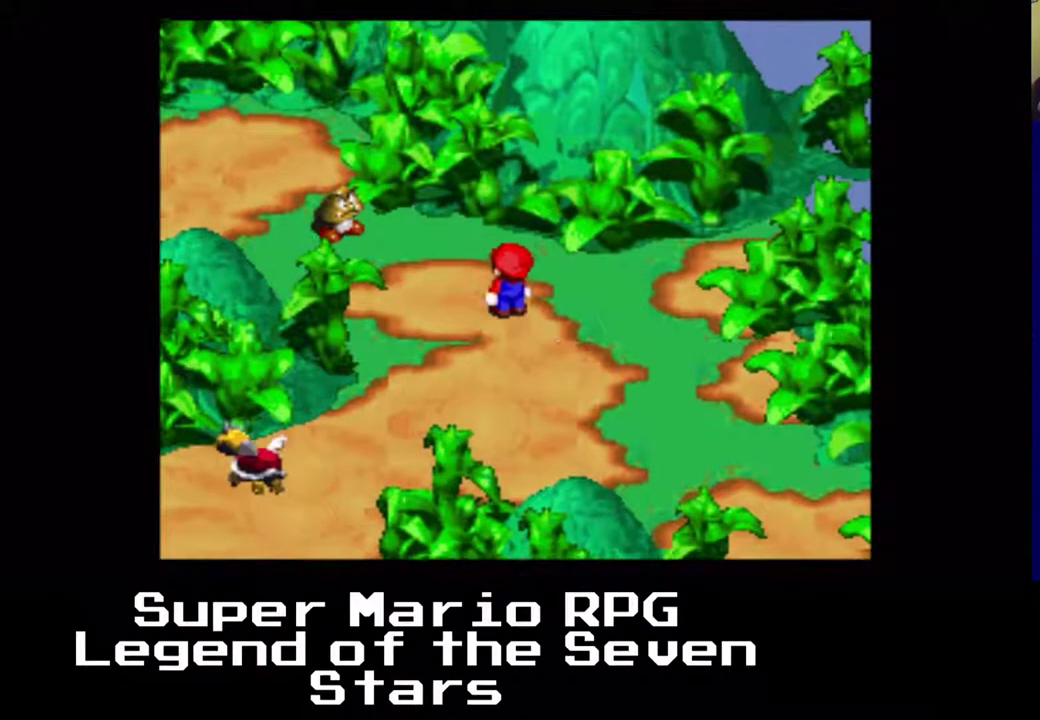
{"buttons": ["X", "DPAD_UP", "DPAD_LEFT"], "right_stick": "center", "events": [[183, "DPAD_LEFT", "up"], [417, "DPAD_LEFT", "down"]]}
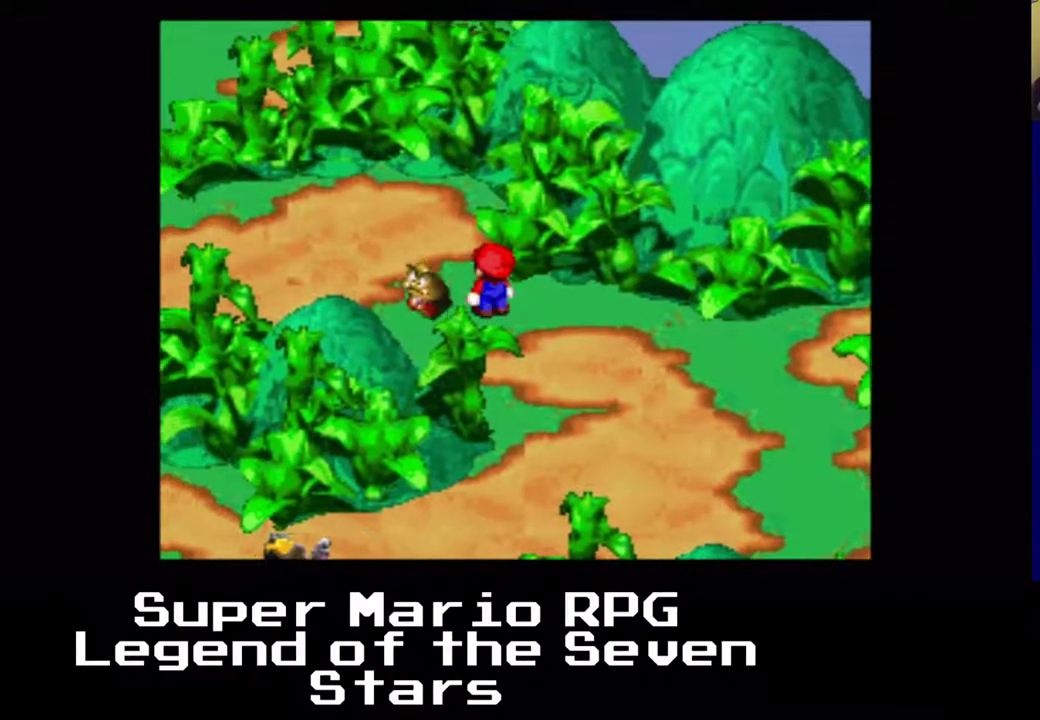
{"buttons": ["X", "DPAD_DOWN", "DPAD_LEFT"], "right_stick": "center", "events": [[33, "DPAD_UP", "up"], [317, "DPAD_UP", "down"], [417, "DPAD_DOWN", "down"], [417, "DPAD_UP", "up"]]}
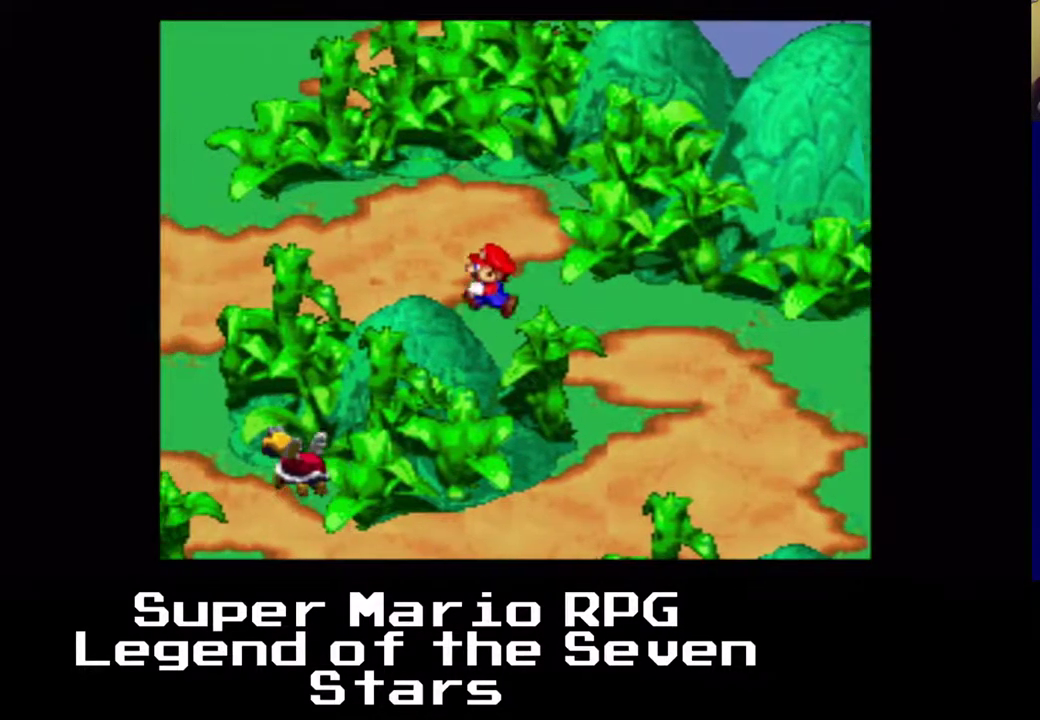
{"buttons": ["X", "DPAD_DOWN"], "right_stick": "center", "events": [[317, "DPAD_DOWN", "up"], [467, "DPAD_DOWN", "down"], [500, "DPAD_LEFT", "up"]]}
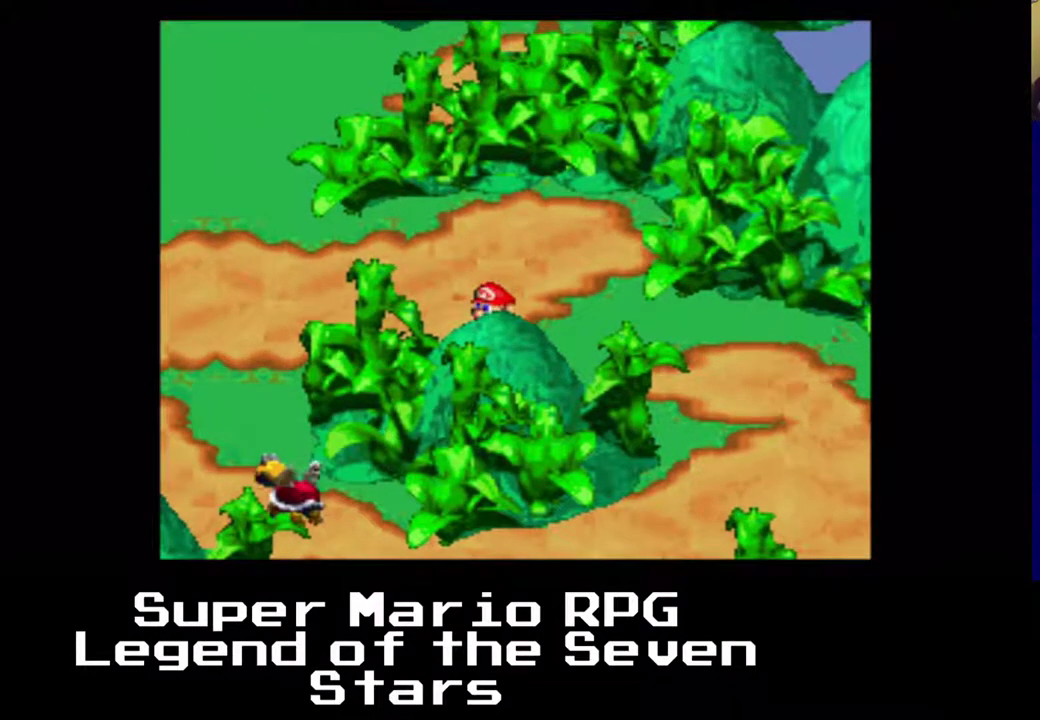
{"buttons": ["X", "DPAD_RIGHT"], "right_stick": "center", "events": [[333, "DPAD_RIGHT", "down"], [350, "DPAD_DOWN", "up"]]}
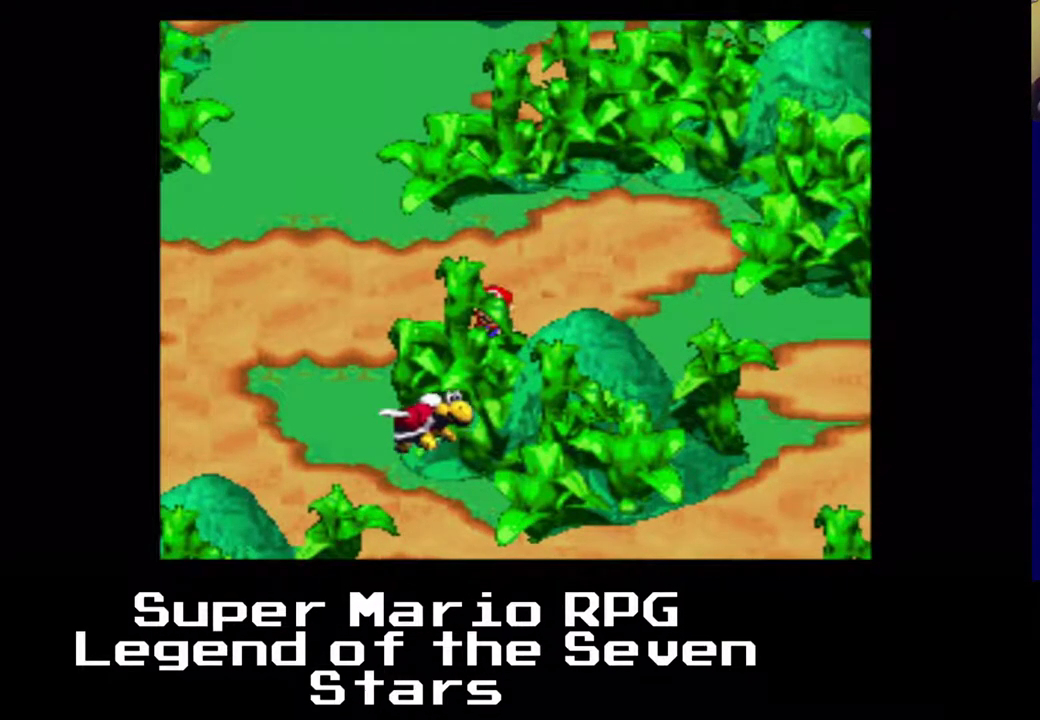
{"buttons": ["X", "DPAD_DOWN"], "right_stick": "center", "events": [[200, "DPAD_DOWN", "down"], [233, "DPAD_RIGHT", "up"]]}
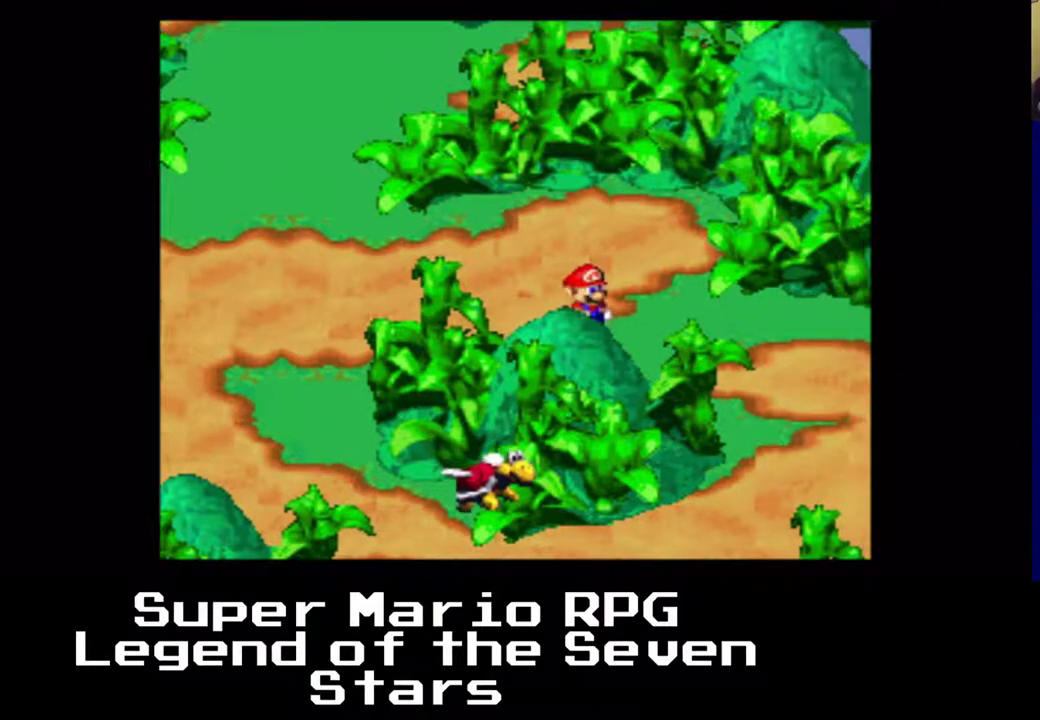
{"buttons": ["X", "DPAD_DOWN"], "right_stick": "center", "events": []}
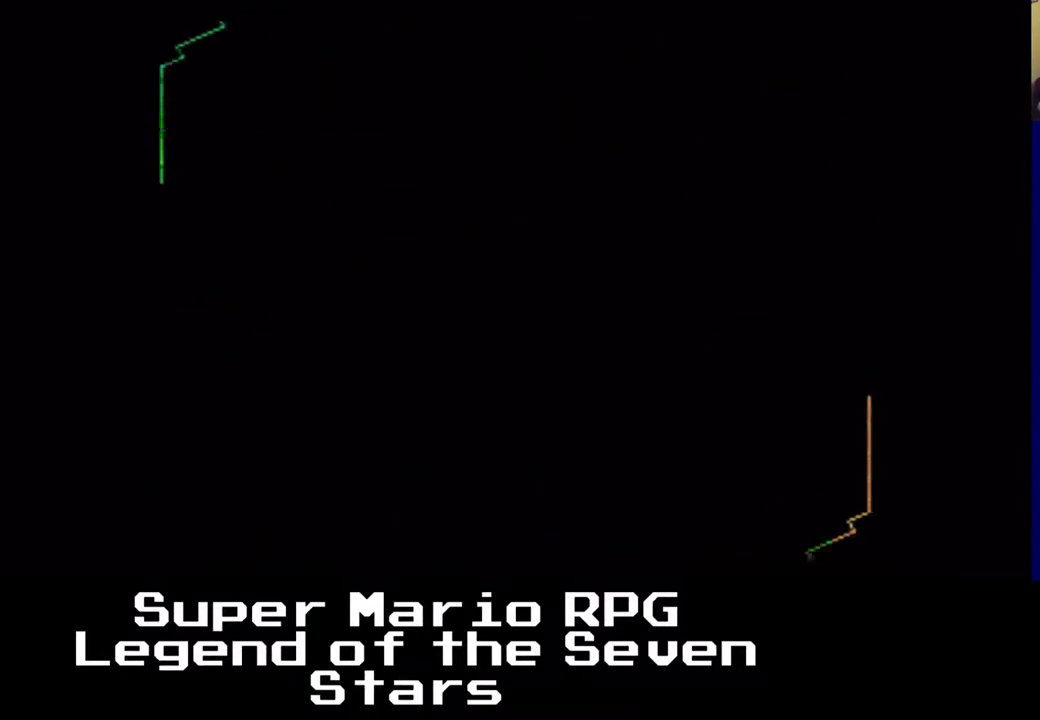
{"buttons": ["X"], "right_stick": "center", "events": [[300, "DPAD_DOWN", "up"]]}
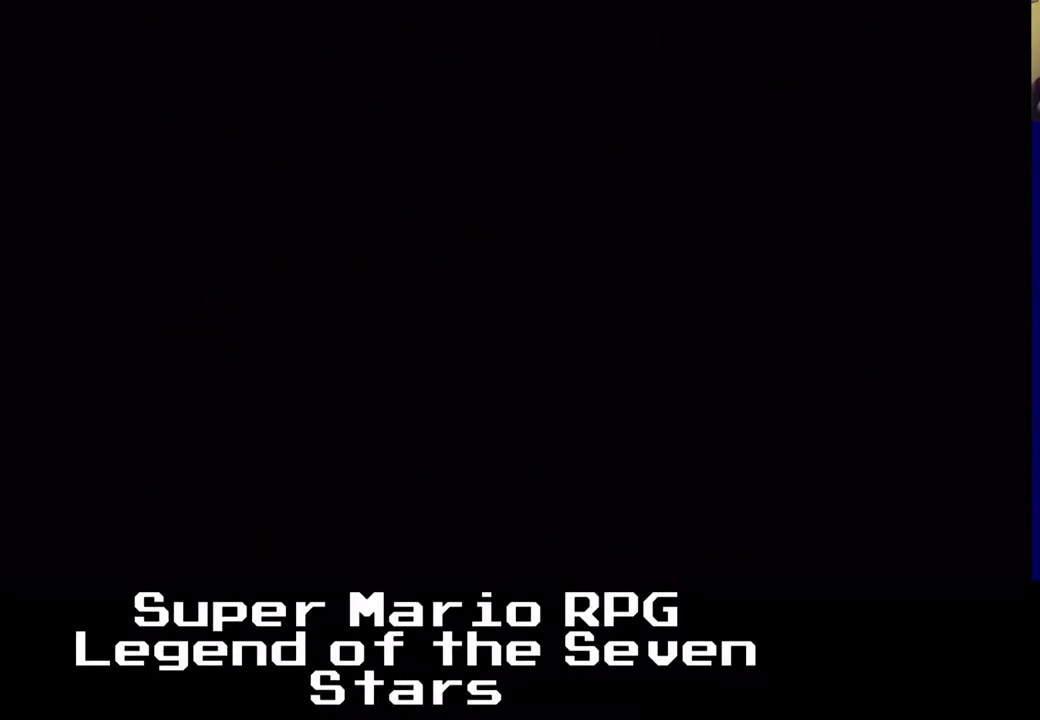
{"buttons": [], "right_stick": "center", "events": [[33, "X", "up"]]}
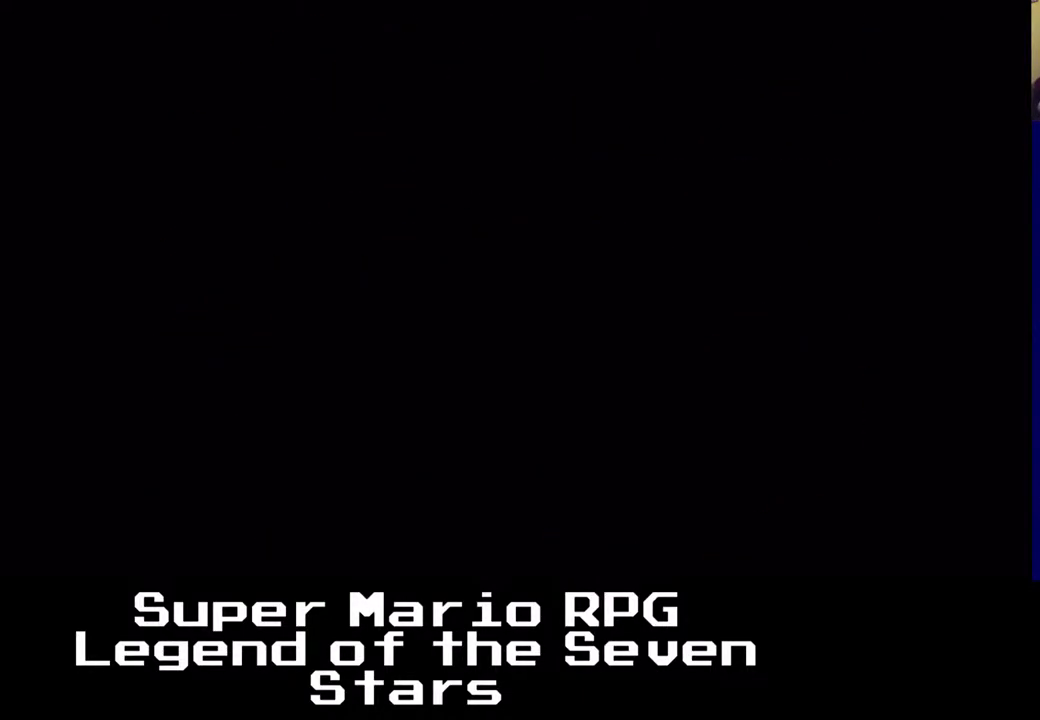
{"buttons": [], "right_stick": "center", "events": []}
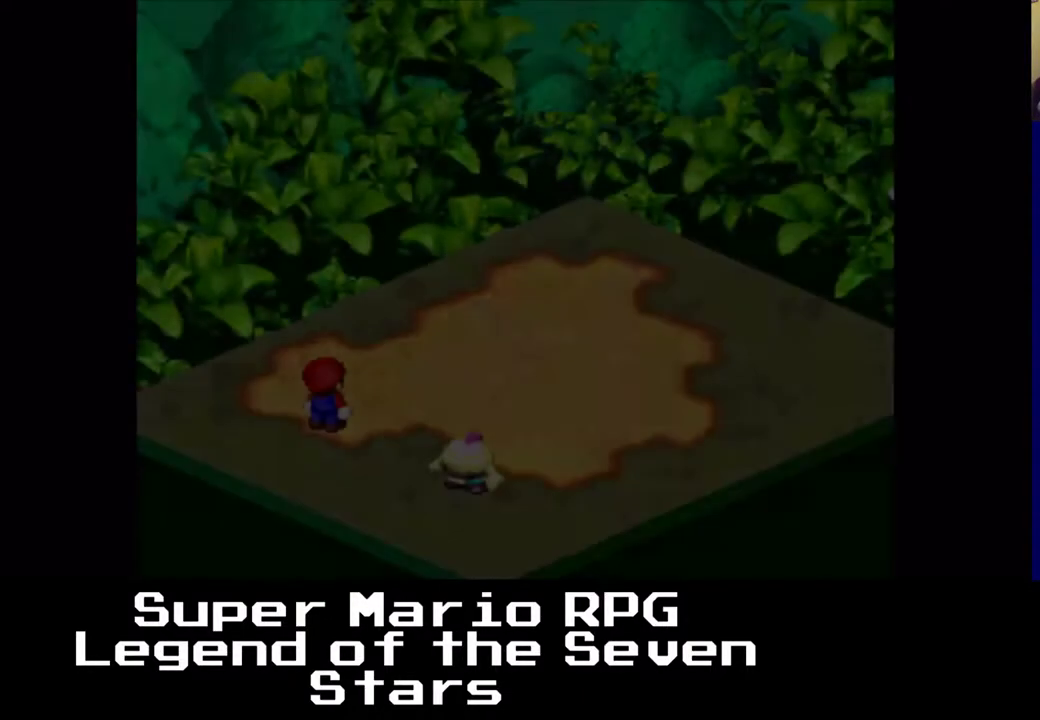
{"buttons": [], "right_stick": "center", "events": []}
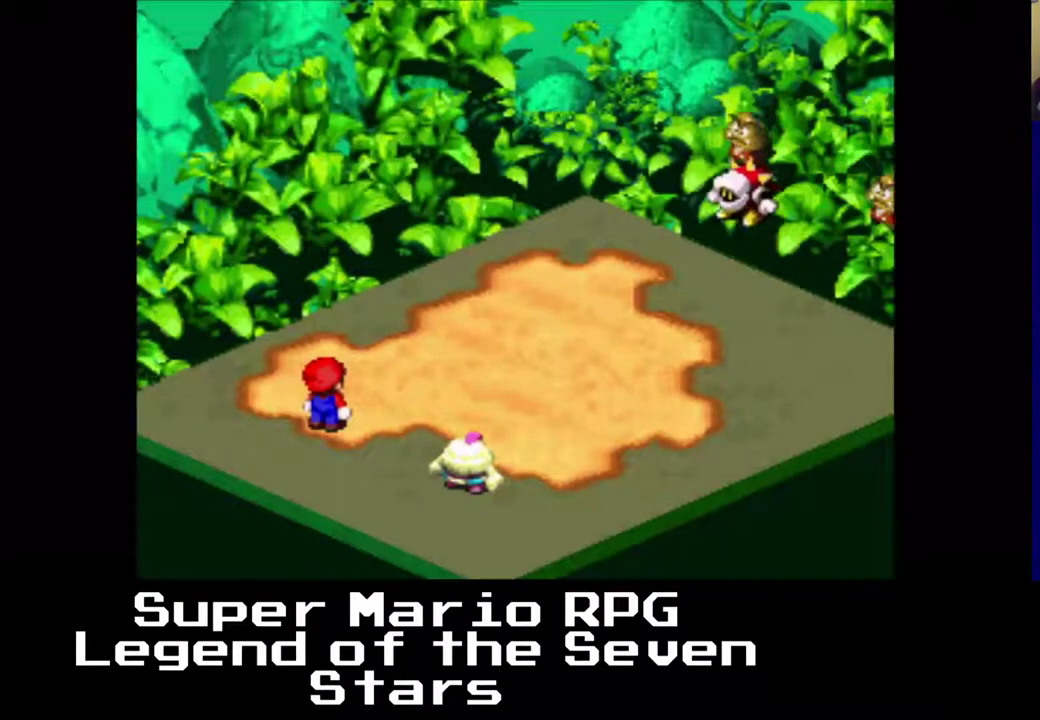
{"buttons": ["B"], "right_stick": "center", "events": [[400, "B", "down"]]}
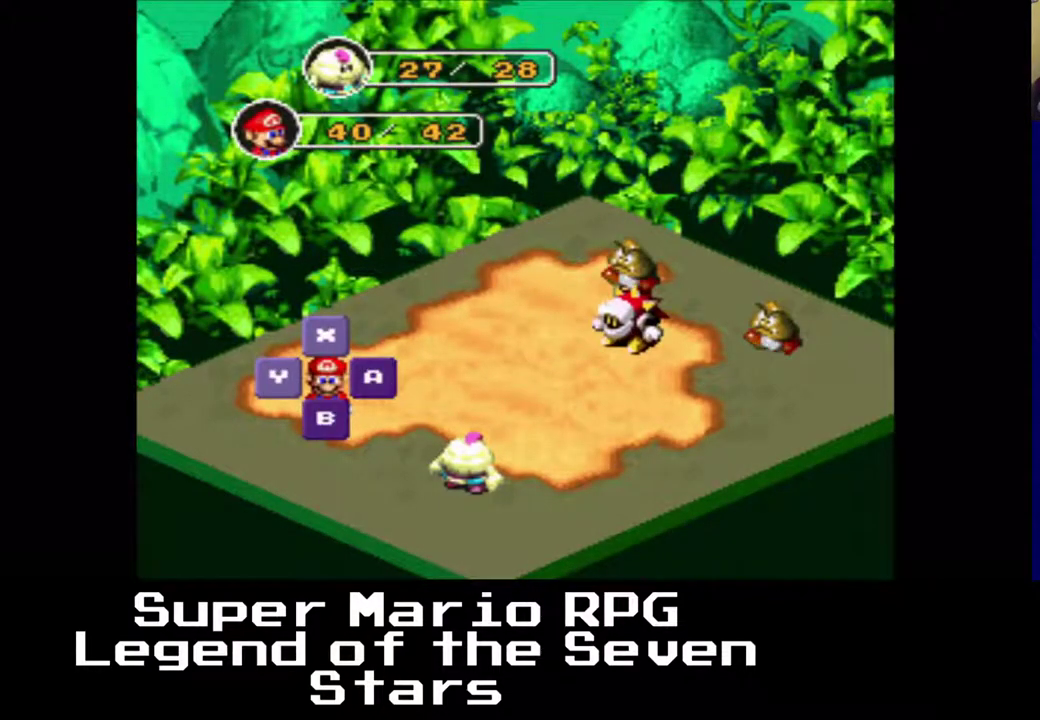
{"buttons": [], "right_stick": "center", "events": [[67, "B", "up"]]}
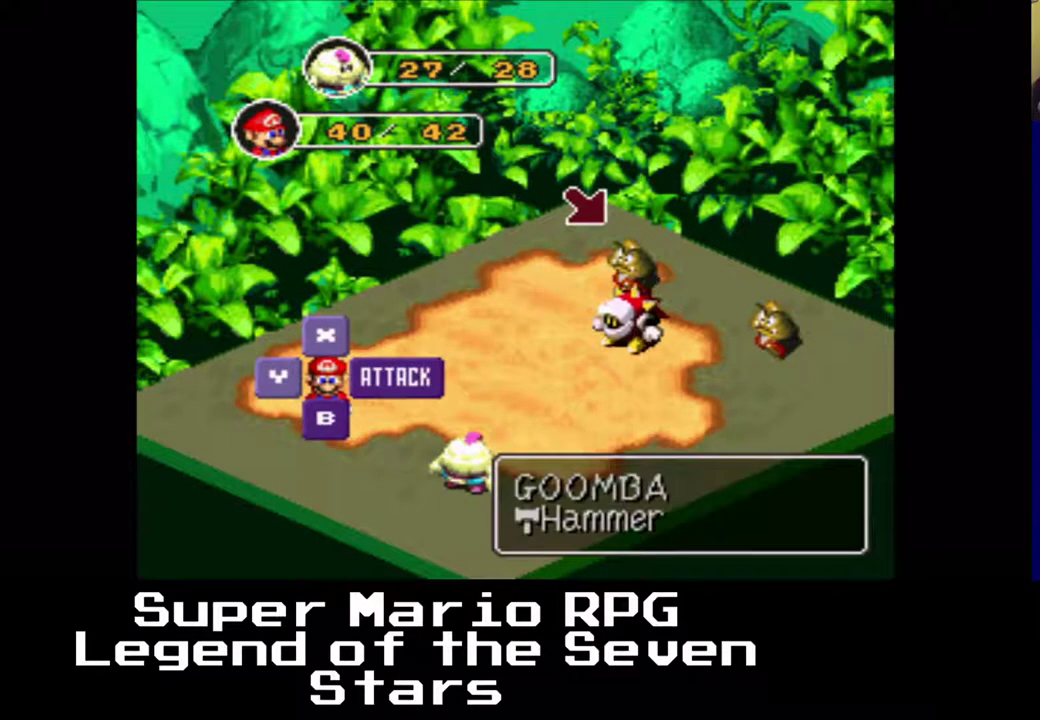
{"buttons": [], "right_stick": "center", "events": [[17, "B", "down"], [183, "B", "up"]]}
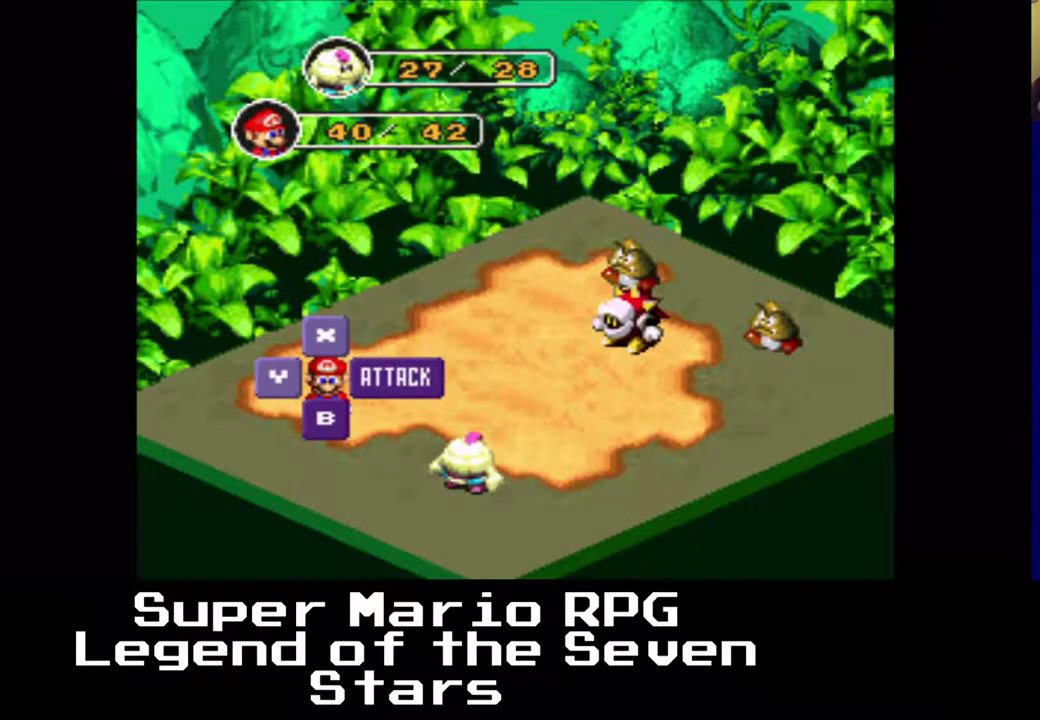
{"buttons": [], "right_stick": "center", "events": [[367, "B", "down"], [500, "B", "up"]]}
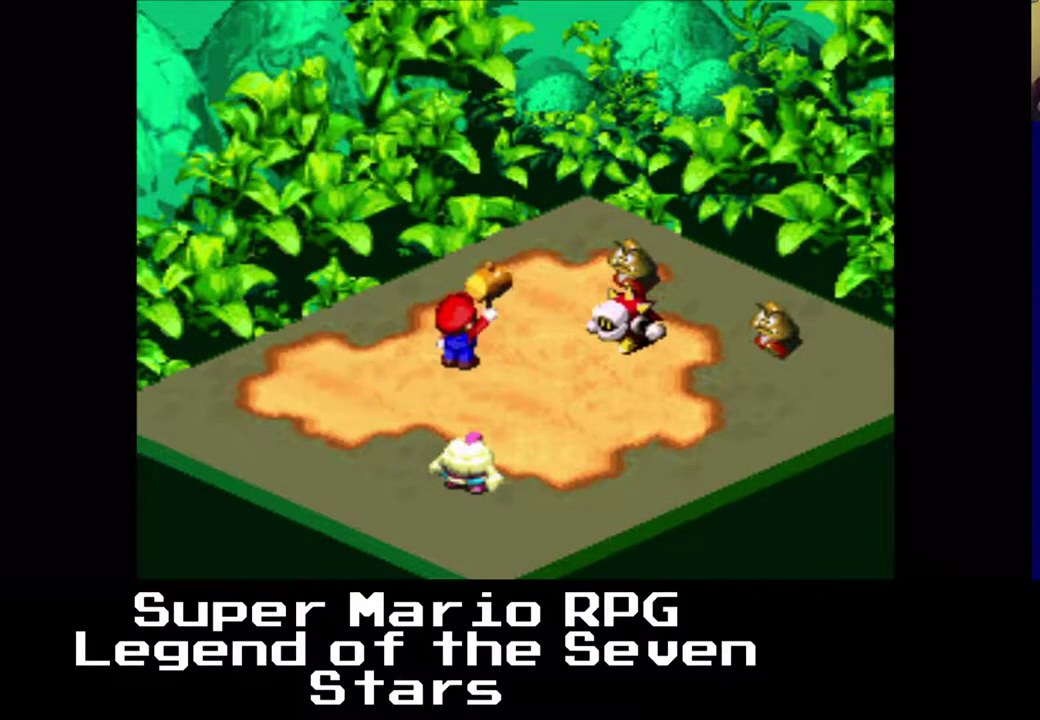
{"buttons": [], "right_stick": "center", "events": []}
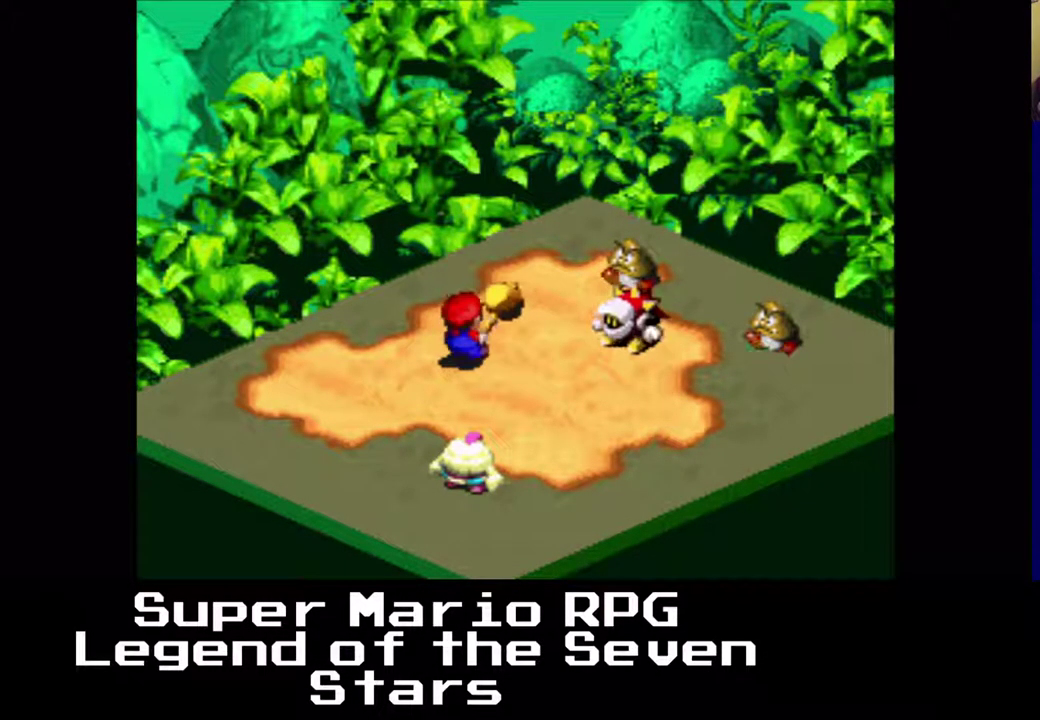
{"buttons": [], "right_stick": "center", "events": []}
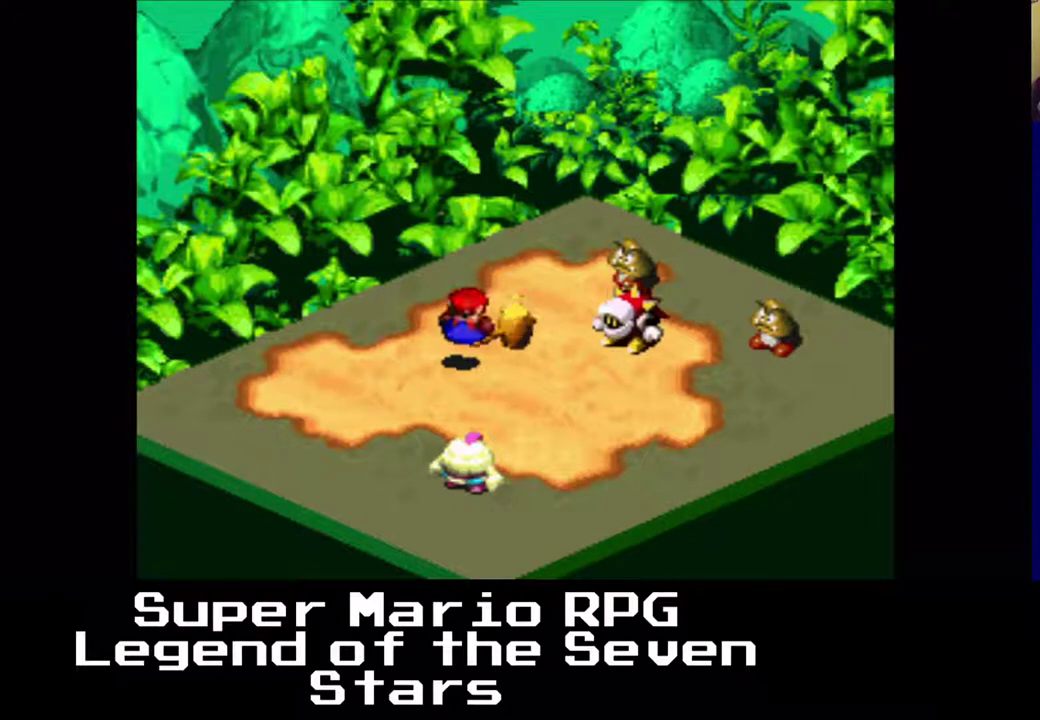
{"buttons": [], "right_stick": "center", "events": []}